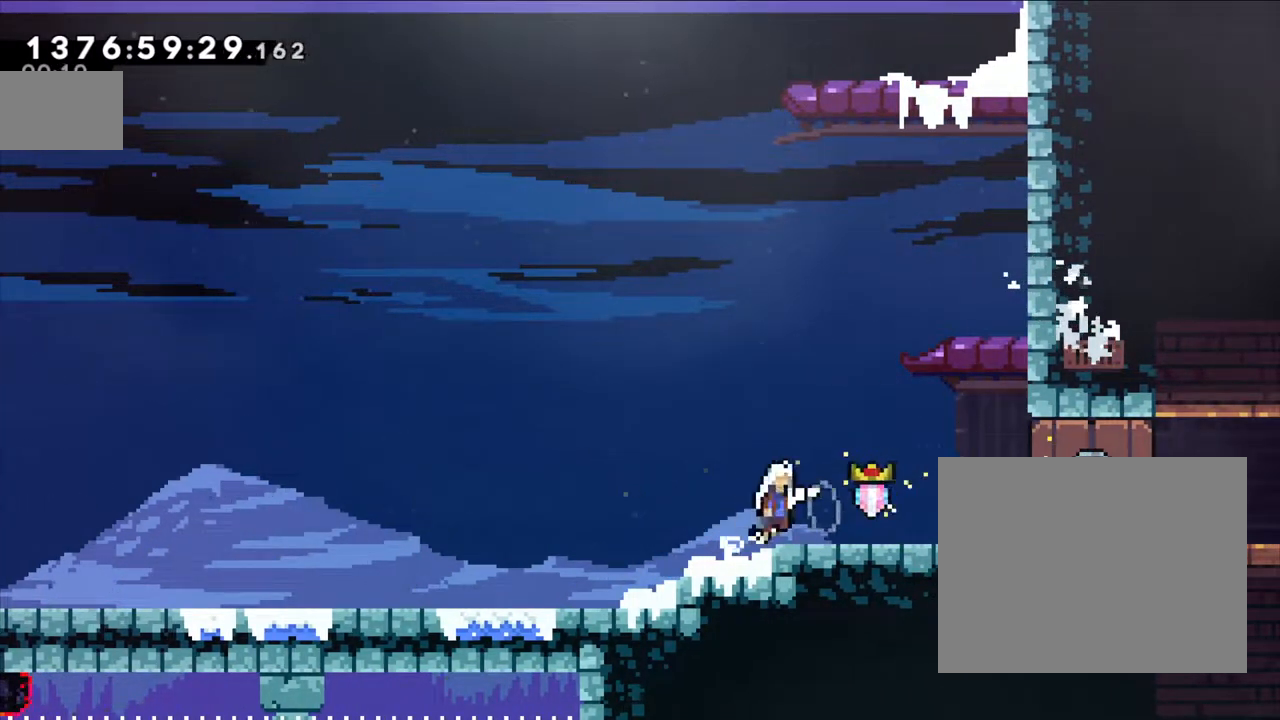
Gameplay with a controller (Nintendo layout); each line is a JSON object with the inputs held at the frame after it. "events" lists button and stick changes between this image and that frame as [ms after this image, input, new state], when the widget could be followed in between. Not read: HOME L3 R3.
{"buttons": [], "left_stick": "right", "right_stick": "center", "events": [[83, "A", "up"], [83, "X", "up"], [217, "left_stick", "center"], [250, "X", "down"], [267, "A", "down"], [267, "left_stick", "left"], [367, "A", "up"], [417, "X", "up"], [467, "left_stick", "right"]]}
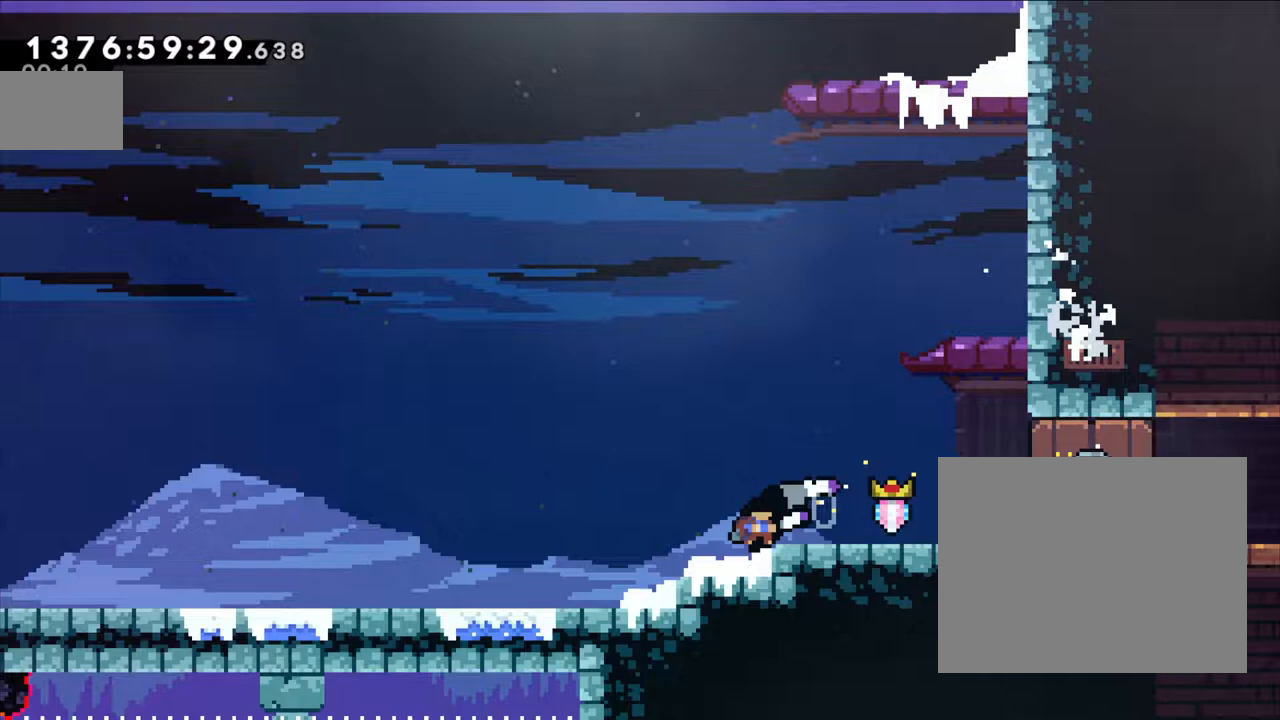
{"buttons": [], "left_stick": "left", "right_stick": "center", "events": [[17, "X", "down"], [67, "A", "down"], [183, "A", "up"], [233, "X", "up"], [333, "left_stick", "left"], [367, "X", "down"], [383, "A", "down"], [467, "A", "up"], [500, "X", "up"]]}
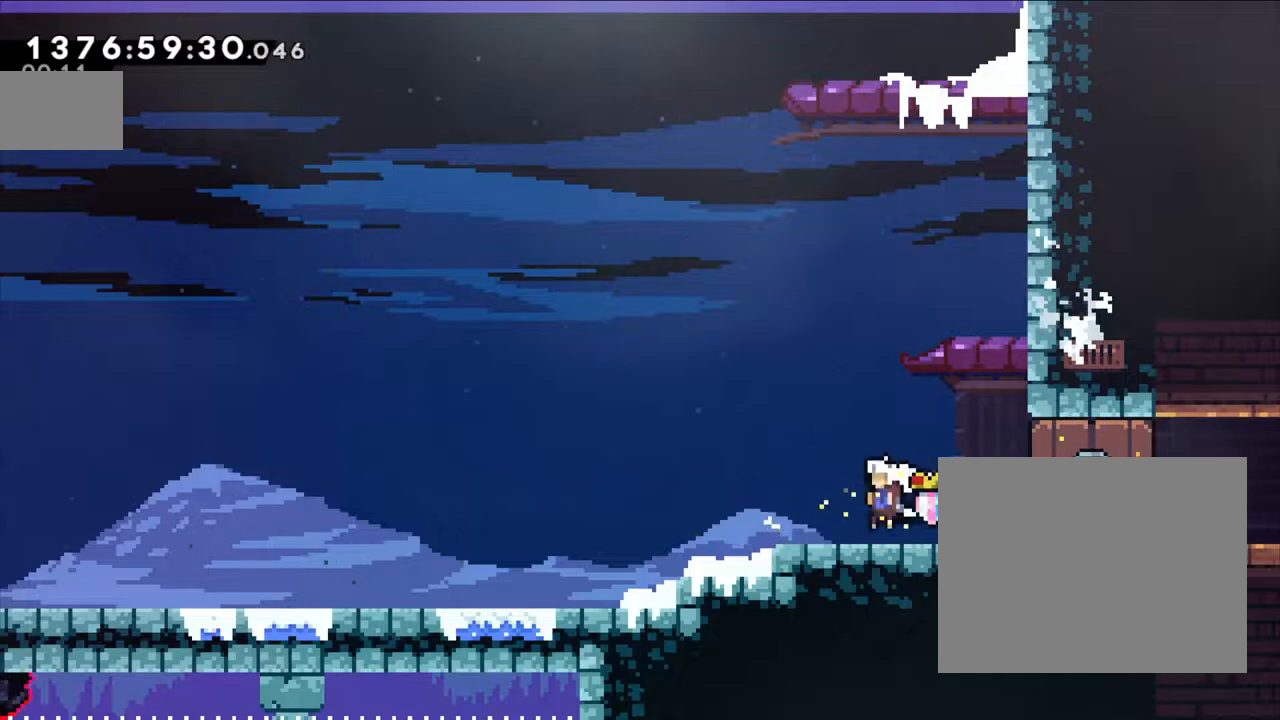
{"buttons": ["B"], "left_stick": "right", "right_stick": "center", "events": [[33, "left_stick", "center"], [83, "left_stick", "right"], [150, "X", "down"], [183, "A", "down"], [283, "A", "up"], [317, "X", "up"], [483, "B", "down"]]}
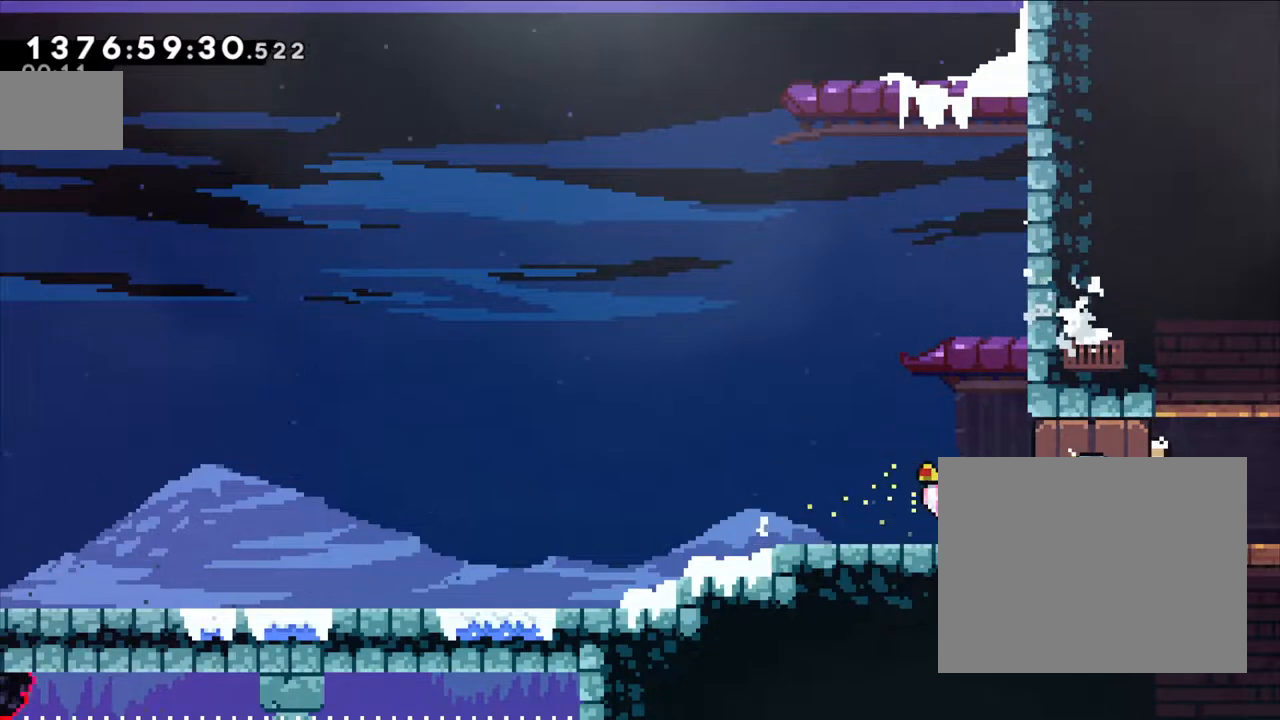
{"buttons": [], "left_stick": "right", "right_stick": "center", "events": [[267, "B", "up"]]}